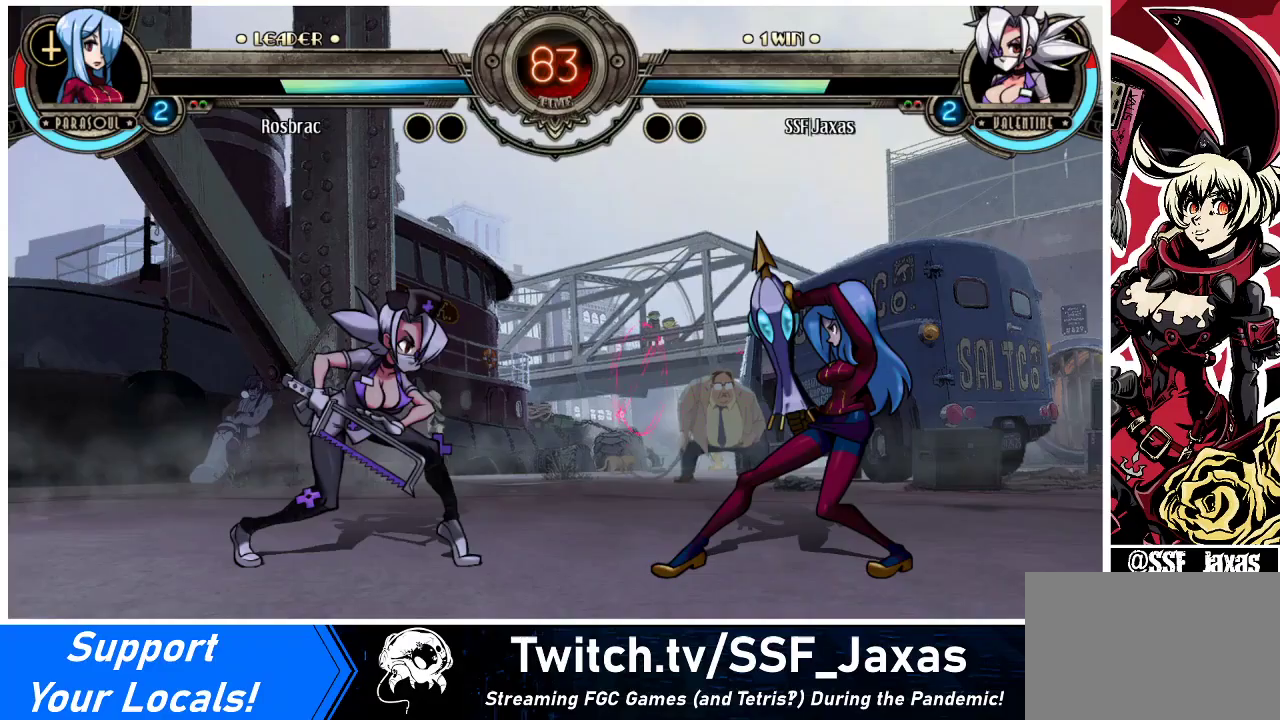
Gameplay with a controller (arcade stick); each line is a JSON object with the inputs held at the frame after it. "events" lists button and stick changes between this image and that frame as [ms after this image, input, new state], when the widget could be followed in between. Not read: L3 R3 other_buttons.
{"buttons": [], "events": [[333, "R2", "down"], [467, "R2", "up"]]}
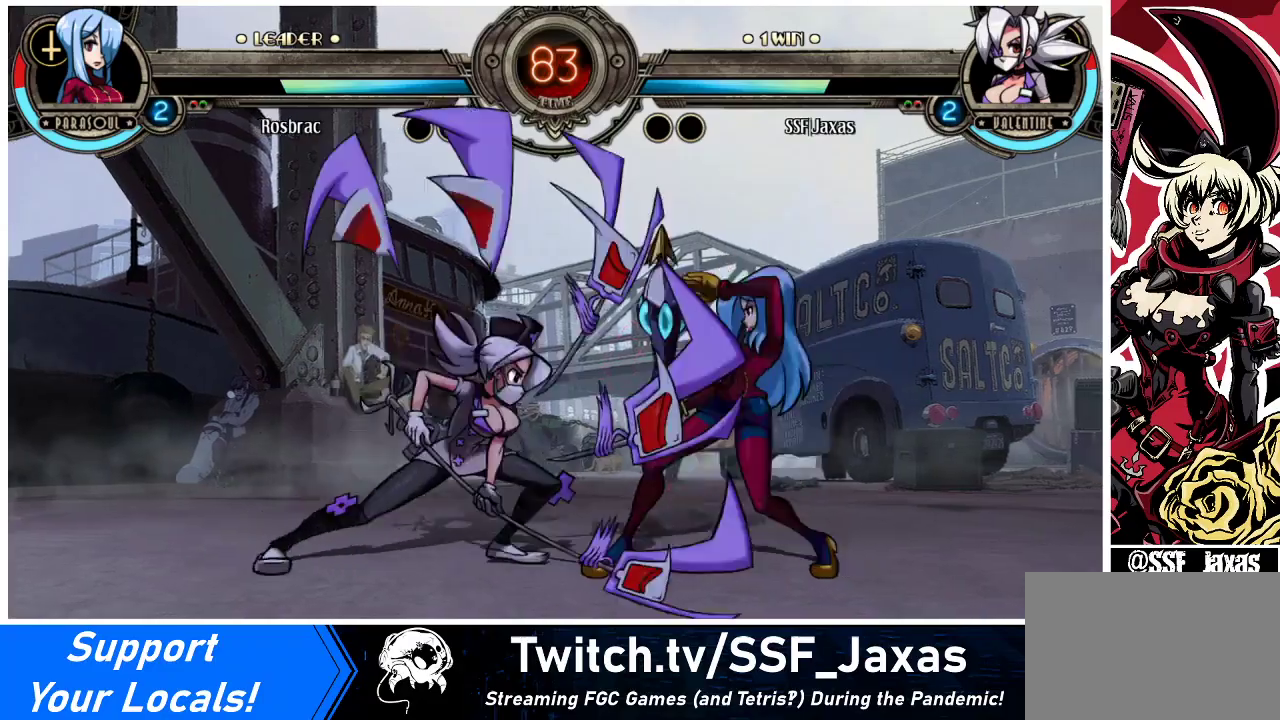
{"buttons": [], "events": []}
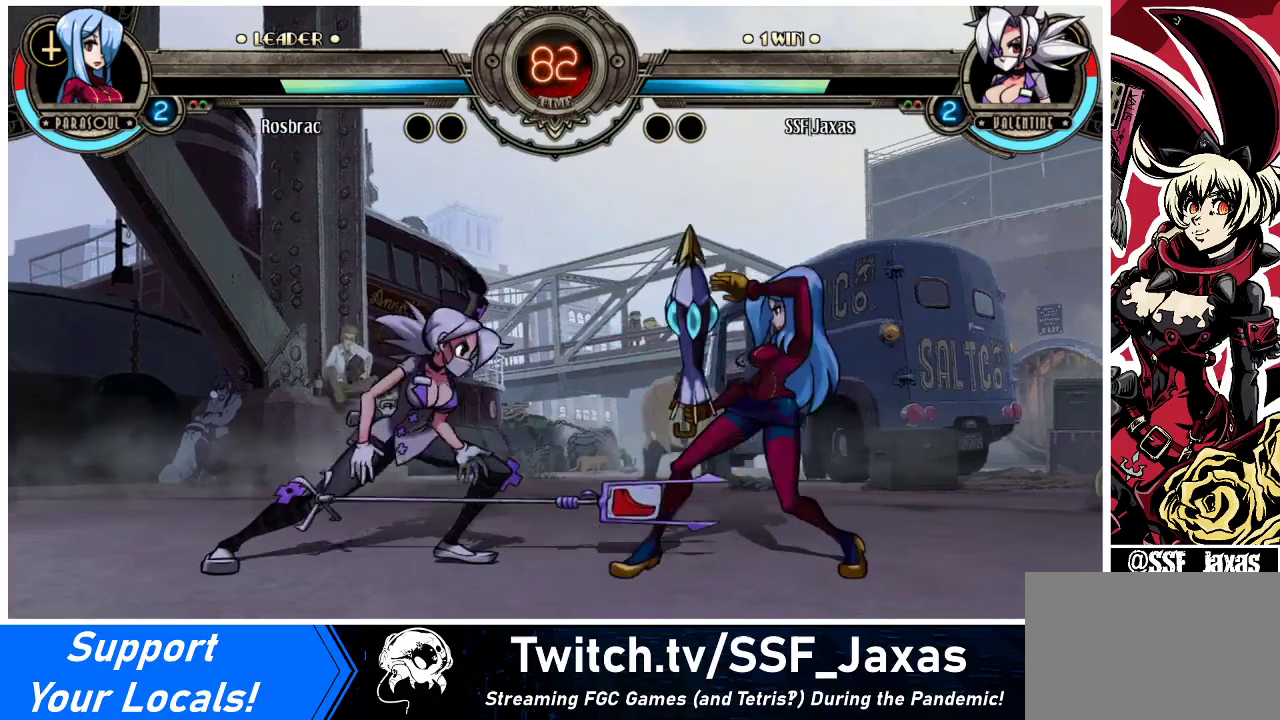
{"buttons": [], "events": [[167, "R2", "down"], [333, "R2", "up"]]}
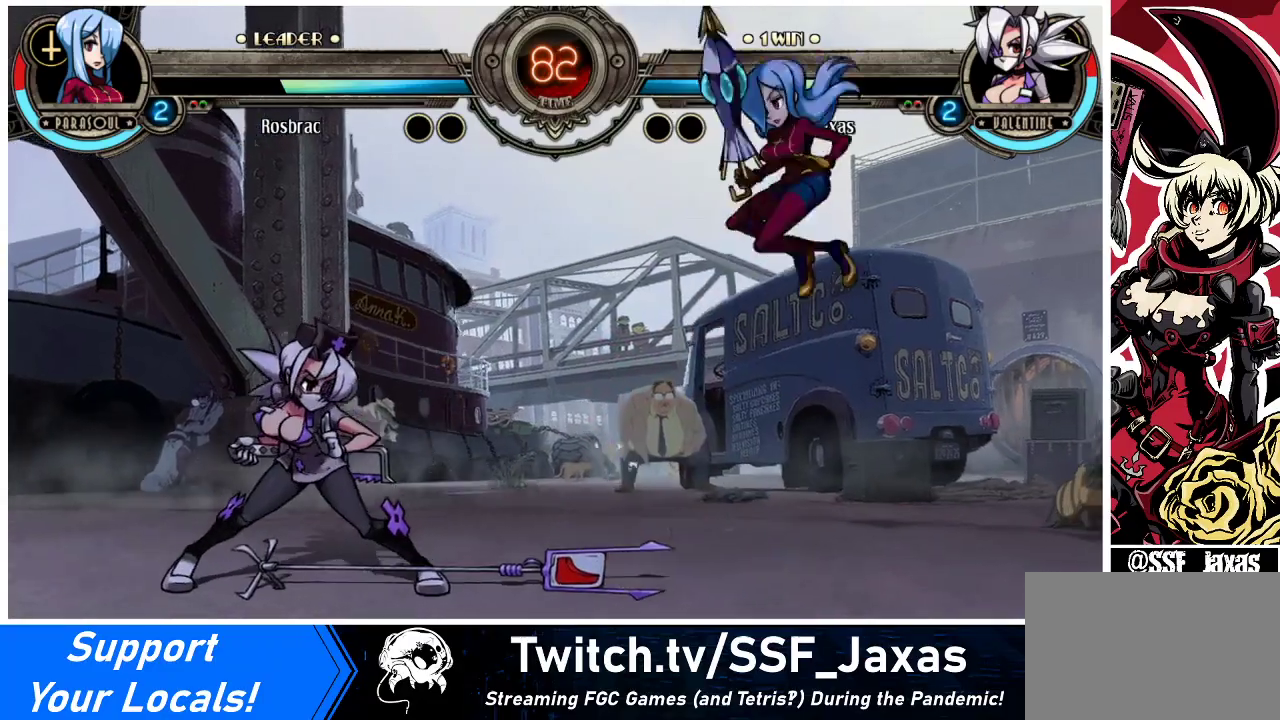
{"buttons": ["R2"], "events": [[200, "DPAD_RIGHT", "down"], [267, "DPAD_RIGHT", "up"], [333, "DPAD_RIGHT", "down"], [433, "DPAD_RIGHT", "up"], [433, "R2", "down"]]}
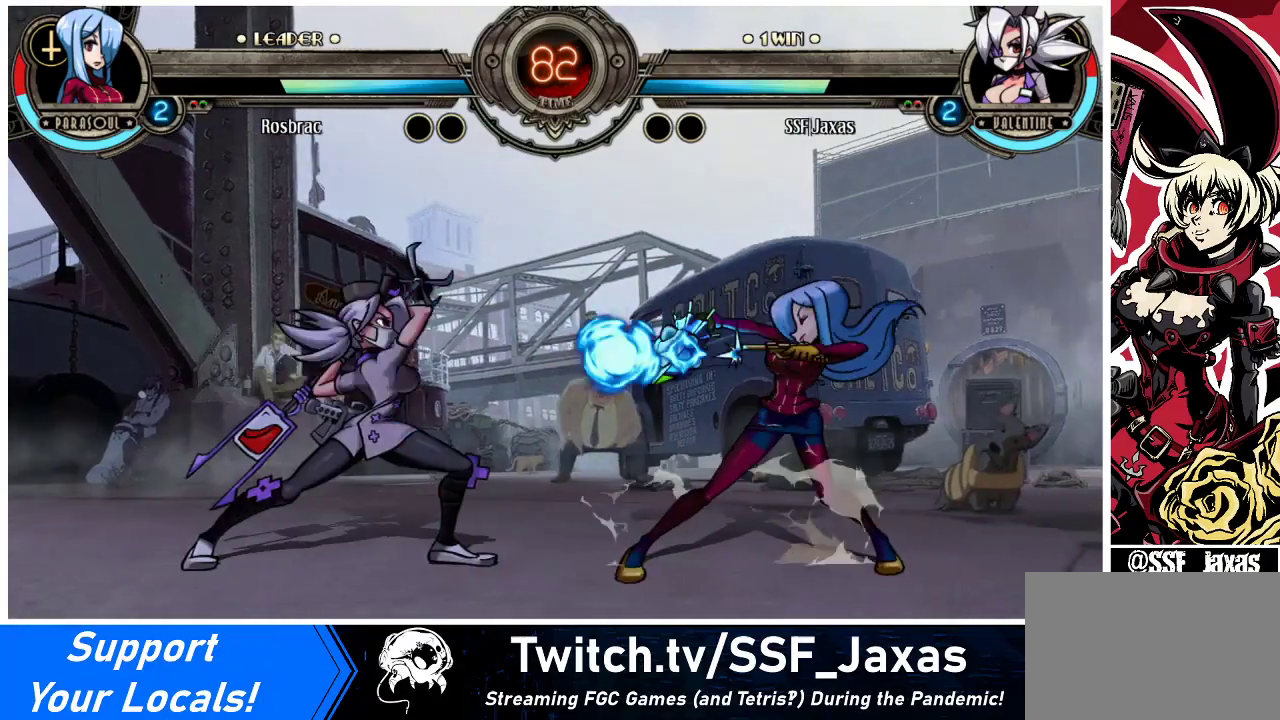
{"buttons": ["DPAD_LEFT"], "events": [[100, "R2", "up"], [267, "R2", "down"], [433, "R2", "up"], [467, "DPAD_LEFT", "down"]]}
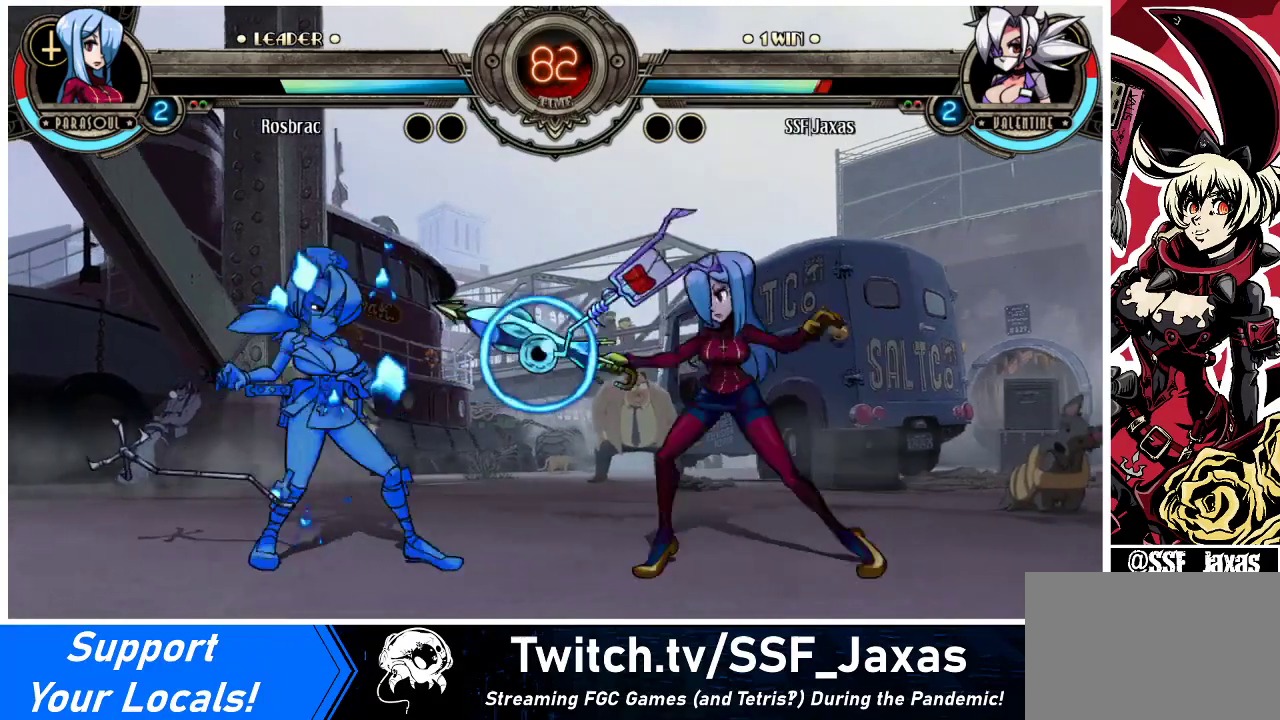
{"buttons": ["DPAD_LEFT"], "events": [[33, "DPAD_LEFT", "up"], [100, "DPAD_LEFT", "down"]]}
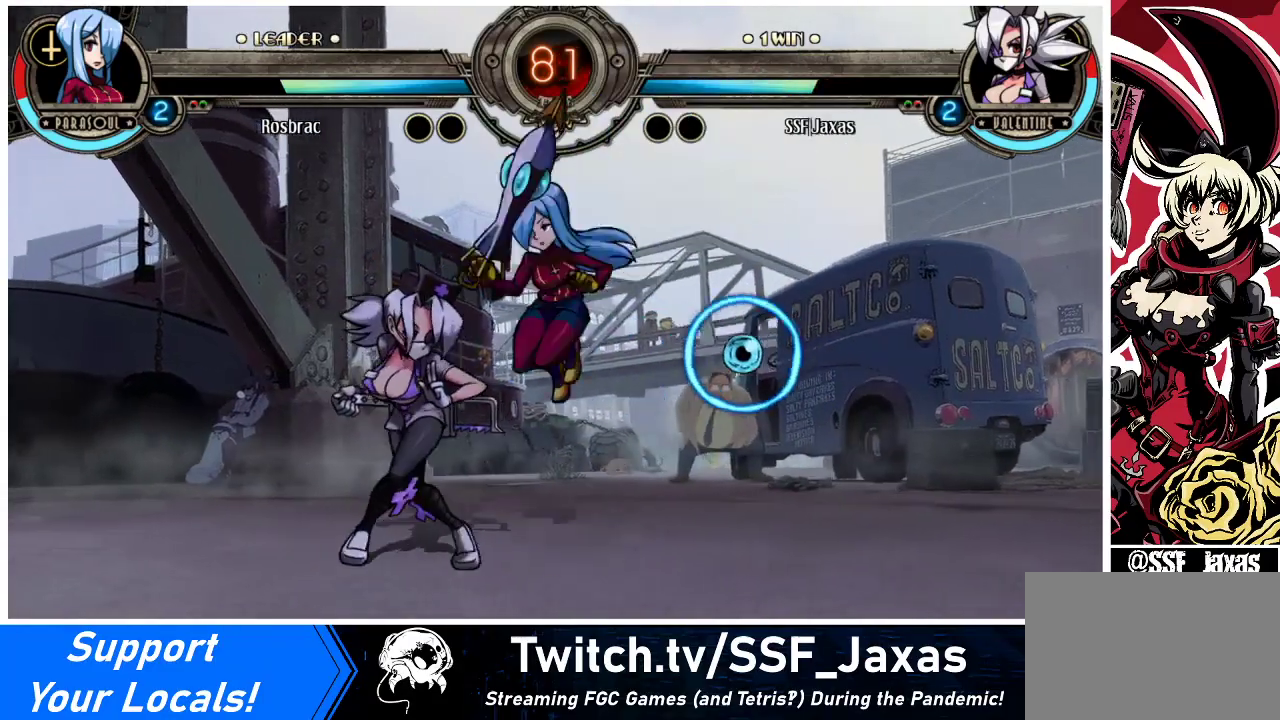
{"buttons": ["DPAD_DOWN", "DPAD_LEFT"], "events": [[267, "DPAD_DOWN", "down"]]}
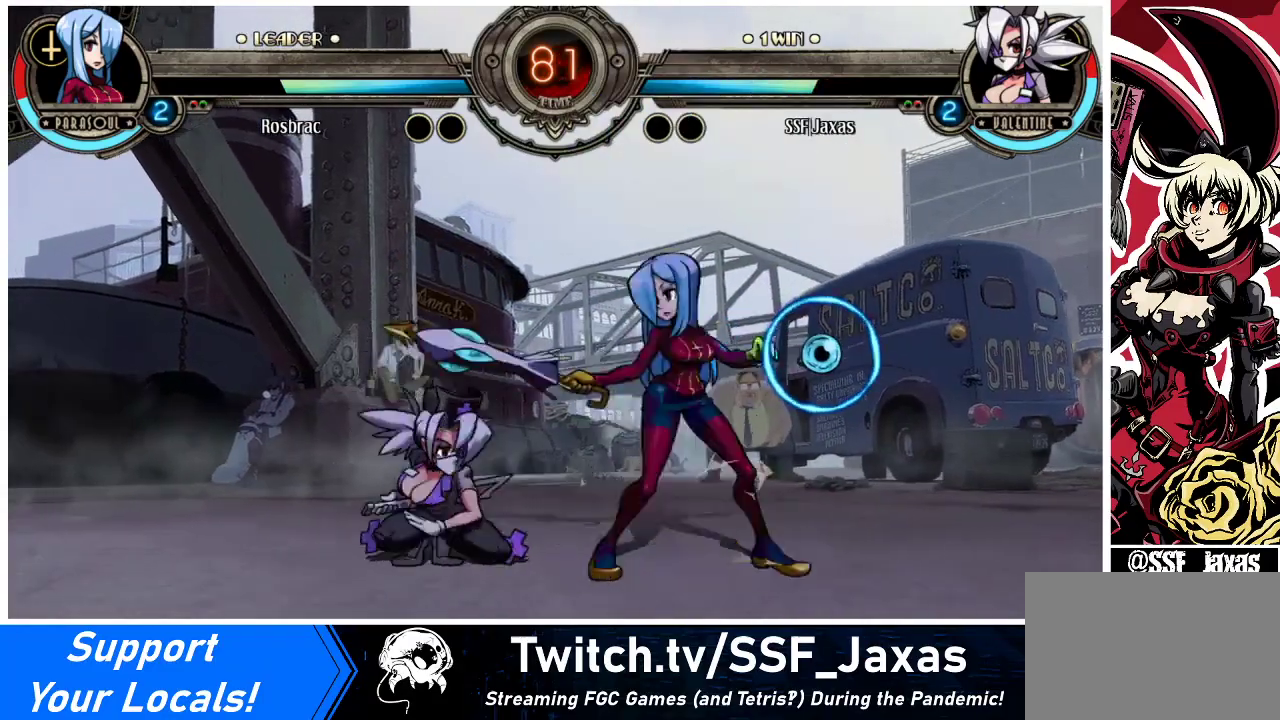
{"buttons": [], "events": [[100, "CROSS", "down"], [200, "DPAD_DOWN", "up"], [200, "DPAD_LEFT", "up"], [233, "CROSS", "up"], [333, "CIRCLE", "down"], [467, "CIRCLE", "up"]]}
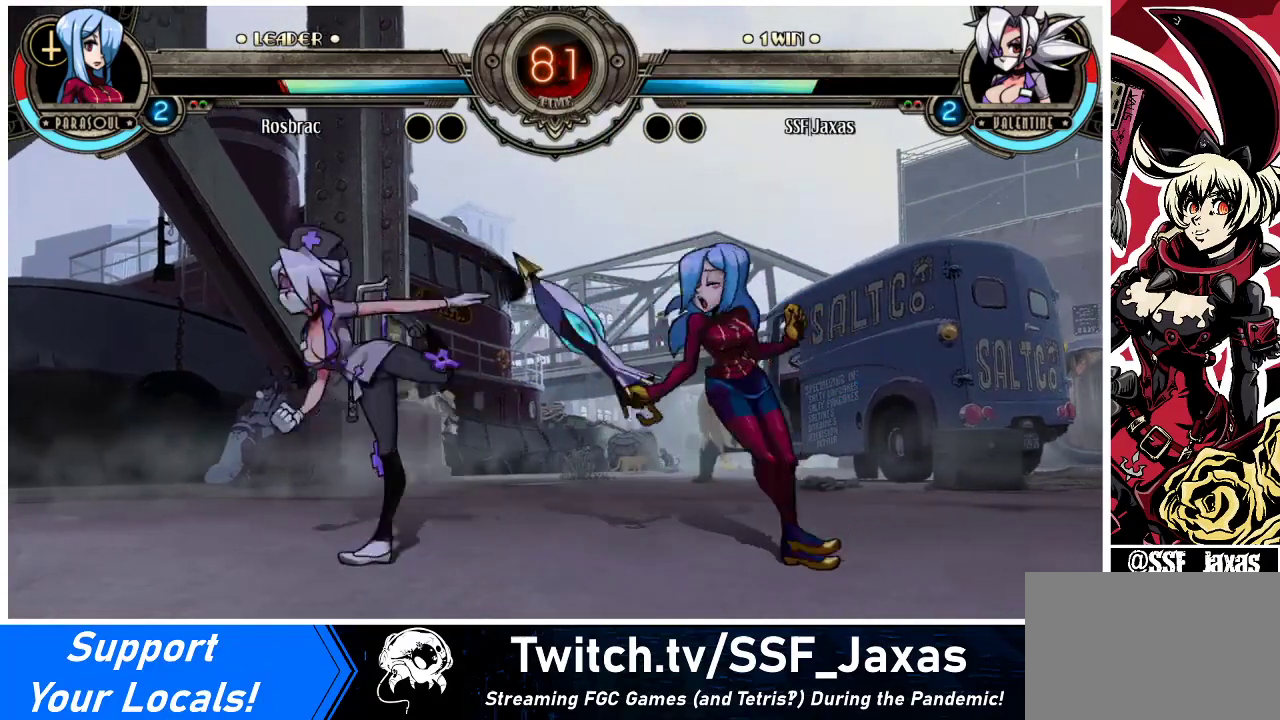
{"buttons": [], "events": [[167, "R2", "down"], [367, "R2", "up"]]}
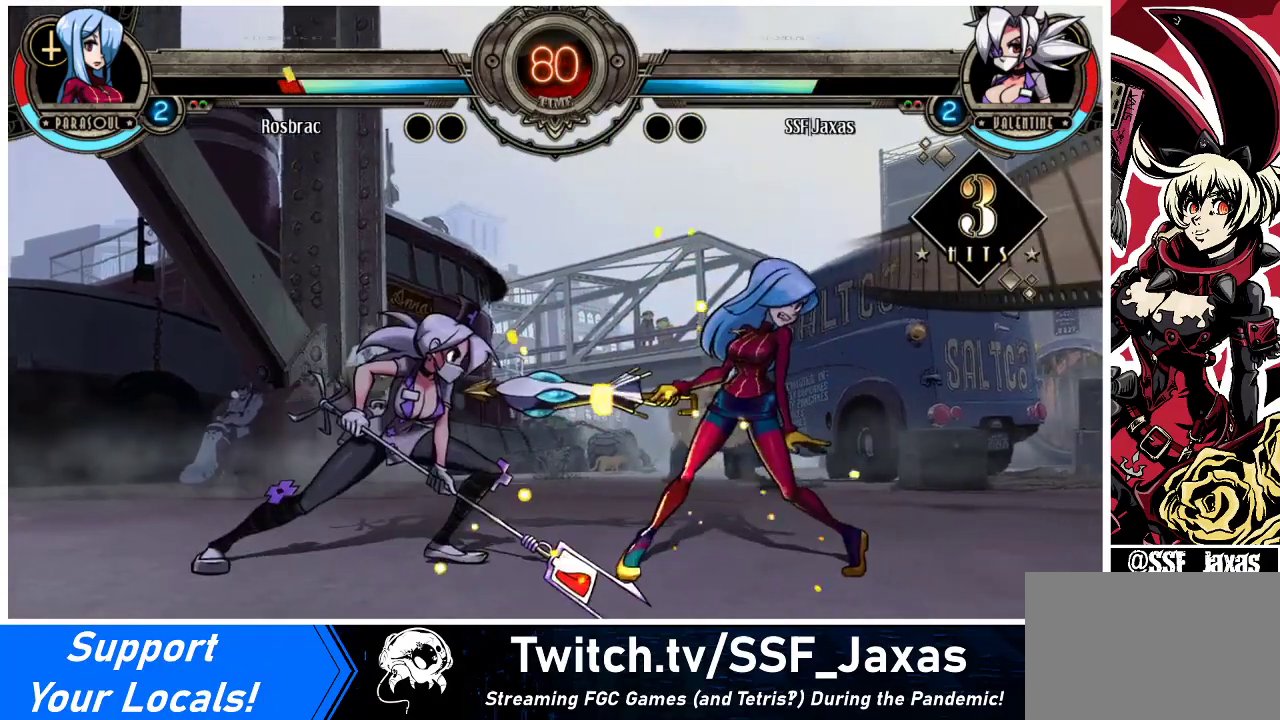
{"buttons": ["R2"], "events": [[33, "R2", "down"], [200, "R2", "up"], [367, "R2", "down"]]}
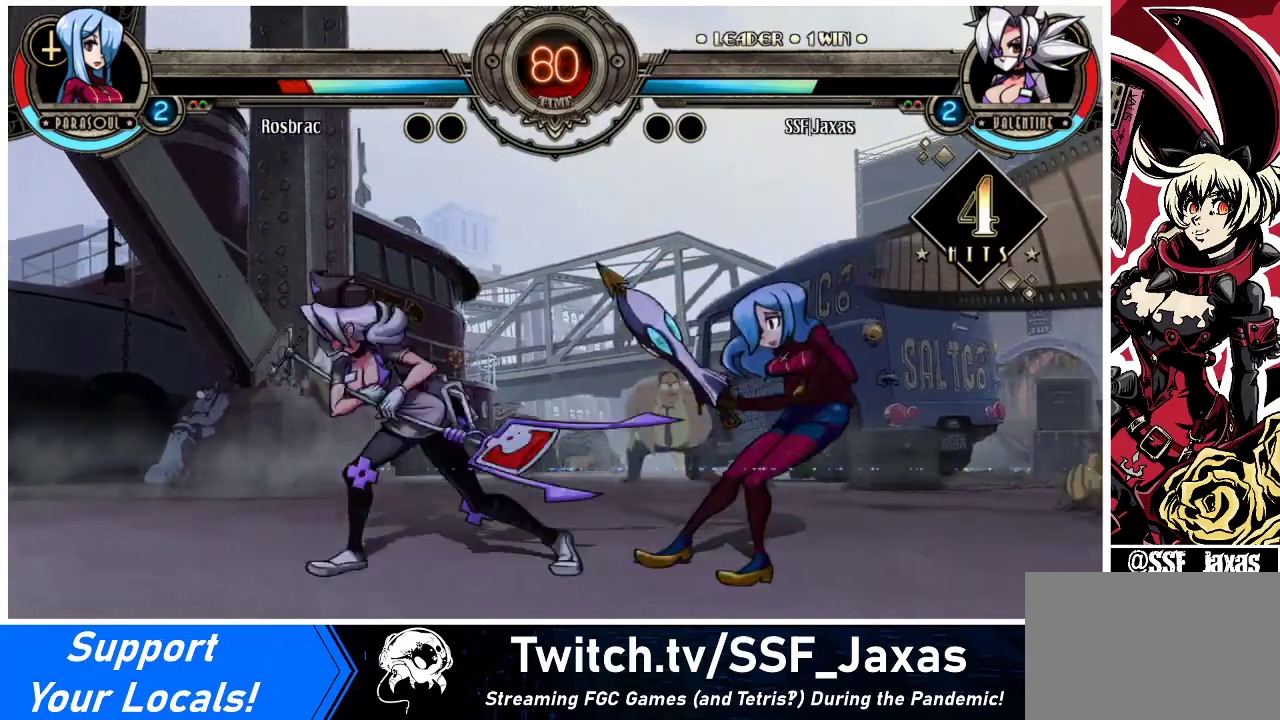
{"buttons": [], "events": [[67, "R2", "up"], [133, "DPAD_DOWN", "down"], [200, "DPAD_RIGHT", "down"], [233, "DPAD_DOWN", "up"], [233, "R2", "down"], [300, "DPAD_RIGHT", "up"], [367, "R2", "up"]]}
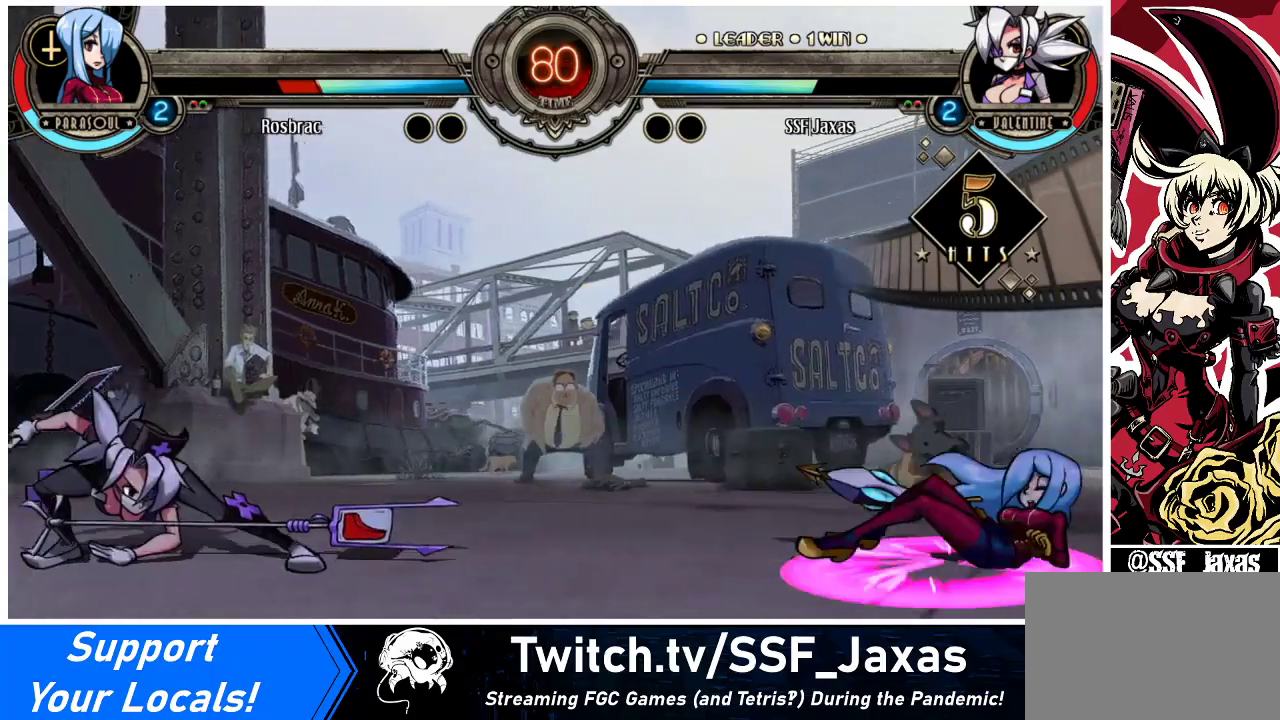
{"buttons": [], "events": []}
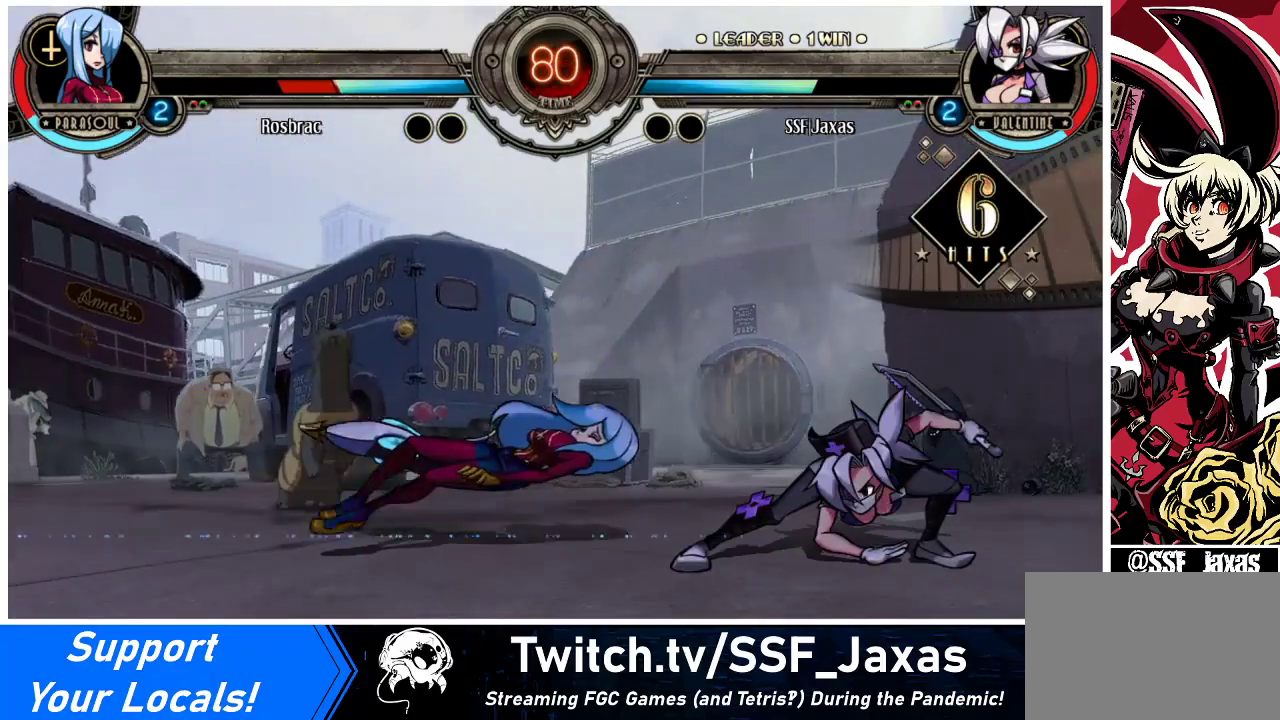
{"buttons": ["DPAD_LEFT"], "events": [[467, "DPAD_LEFT", "down"]]}
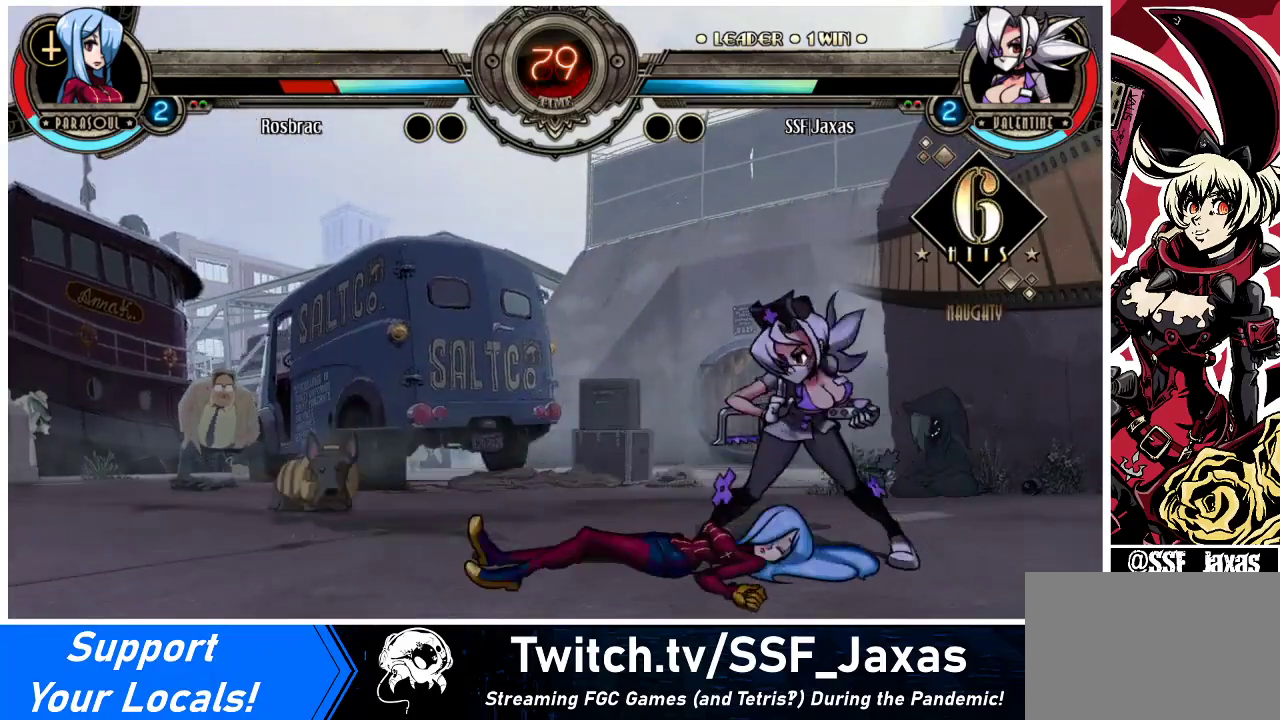
{"buttons": [], "events": [[33, "DPAD_LEFT", "up"], [100, "DPAD_LEFT", "down"], [367, "DPAD_LEFT", "up"], [367, "DPAD_UP", "down"], [400, "DPAD_RIGHT", "down"], [467, "DPAD_RIGHT", "up"], [467, "DPAD_UP", "up"]]}
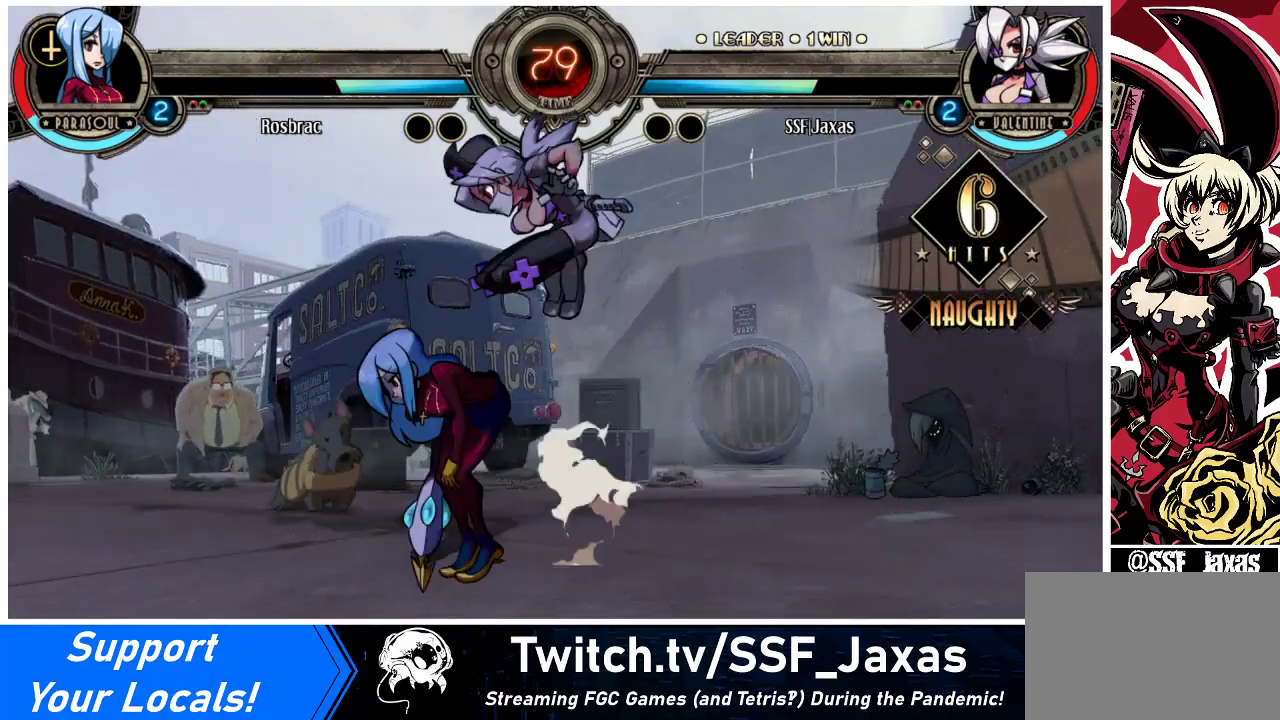
{"buttons": [], "events": [[33, "DPAD_RIGHT", "down"], [167, "DPAD_RIGHT", "up"], [300, "R1", "down"], [367, "R1", "up"]]}
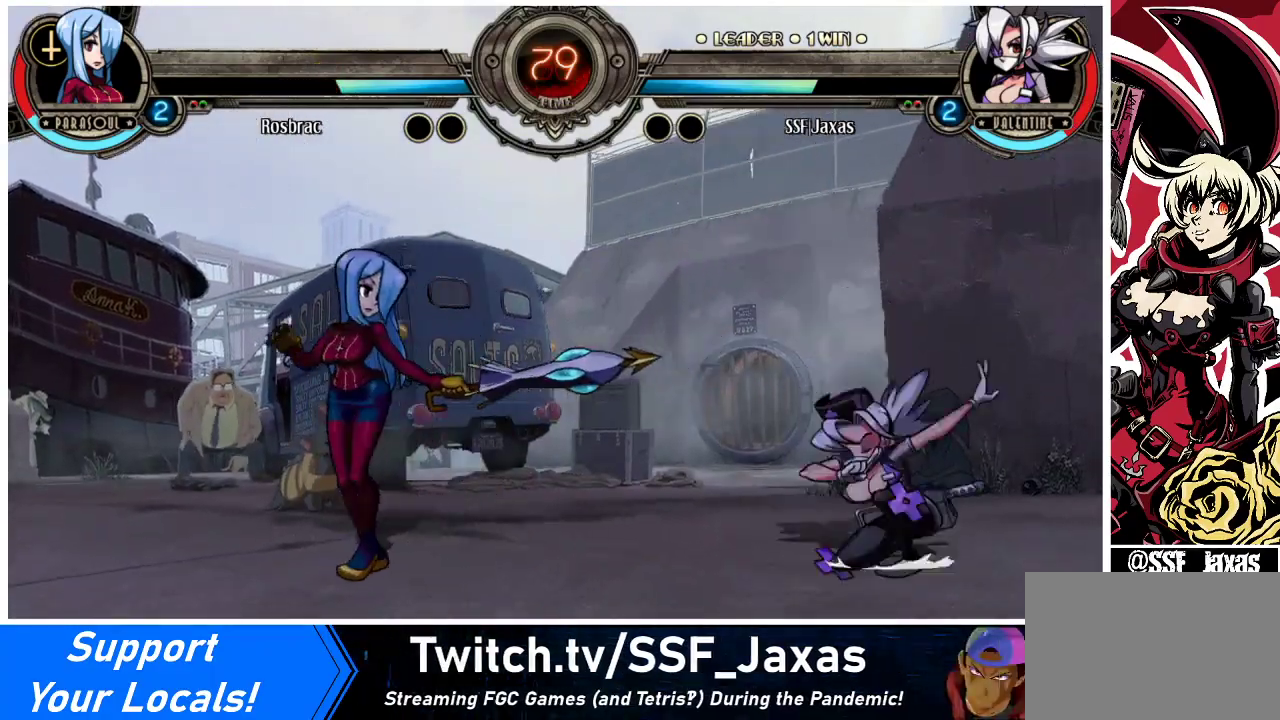
{"buttons": ["DPAD_UP", "DPAD_RIGHT"], "events": [[133, "DPAD_LEFT", "down"], [167, "DPAD_LEFT", "up"], [233, "DPAD_LEFT", "down"], [367, "DPAD_LEFT", "up"], [400, "DPAD_RIGHT", "down"], [433, "DPAD_UP", "down"]]}
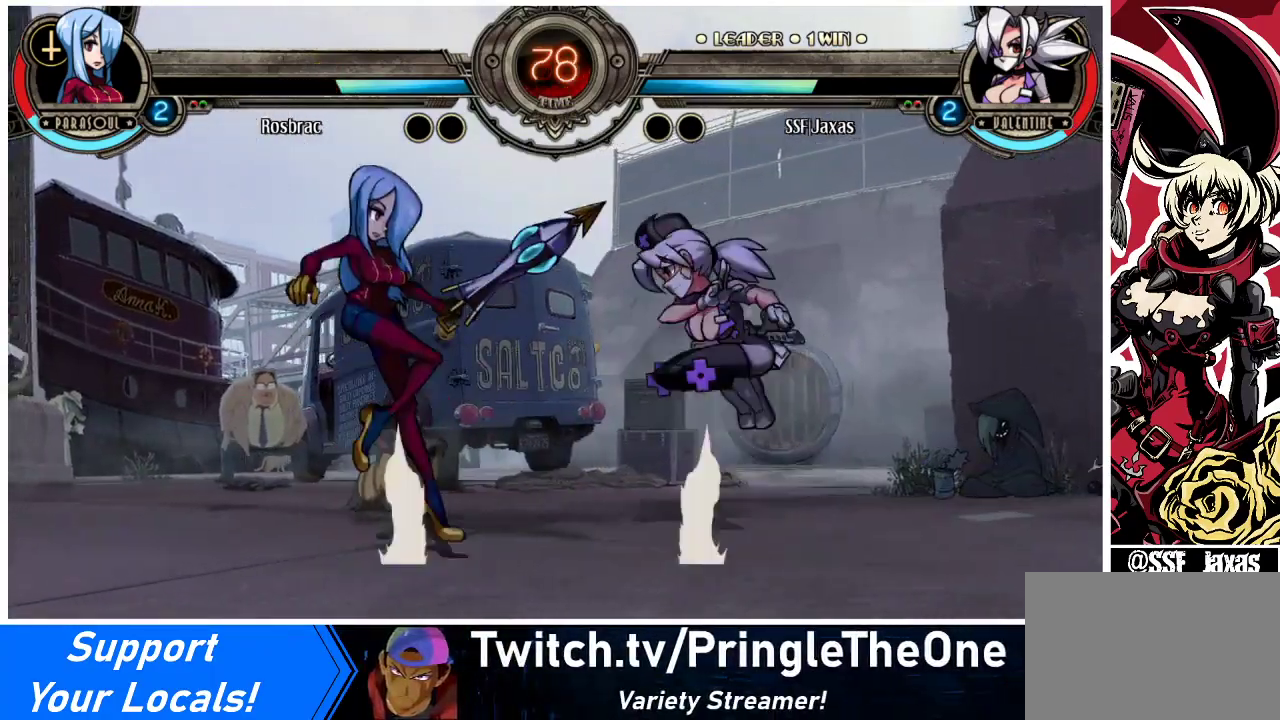
{"buttons": ["DPAD_LEFT"], "events": [[67, "DPAD_UP", "up"], [233, "DPAD_RIGHT", "up"], [300, "DPAD_LEFT", "down"], [367, "DPAD_LEFT", "up"], [433, "DPAD_LEFT", "down"]]}
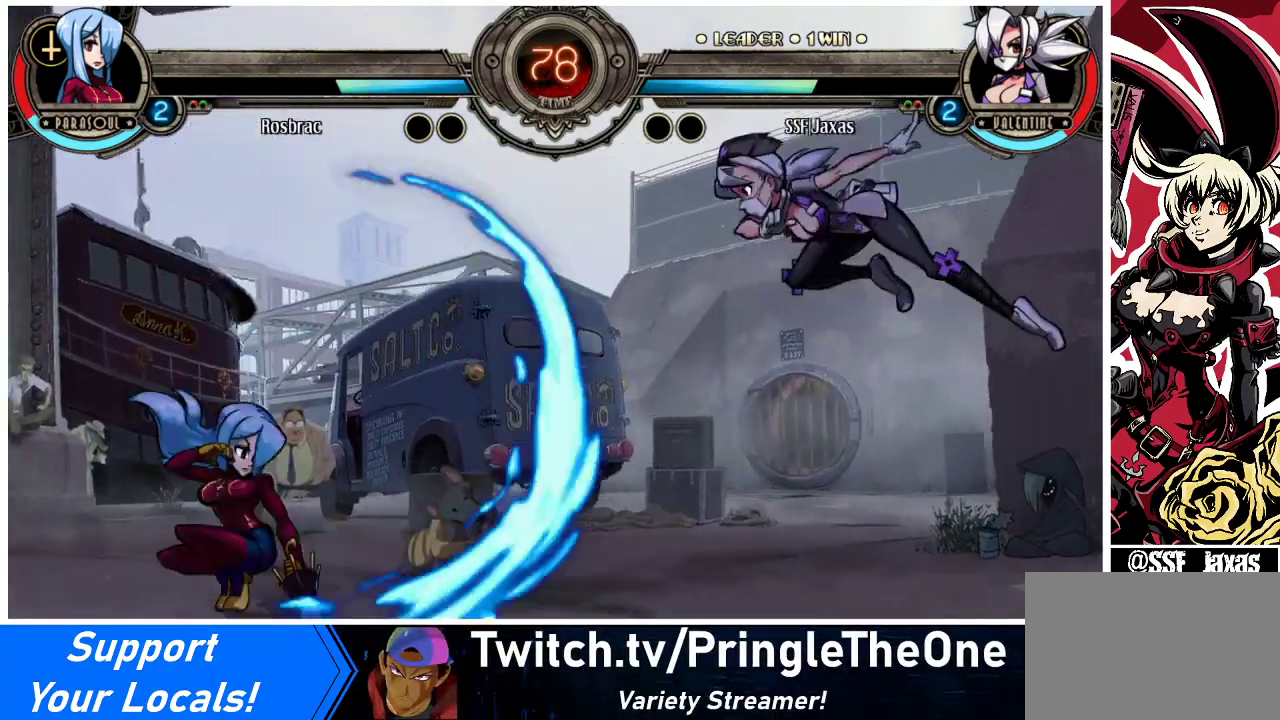
{"buttons": ["DPAD_LEFT"], "events": [[367, "R1", "down"], [433, "R1", "up"]]}
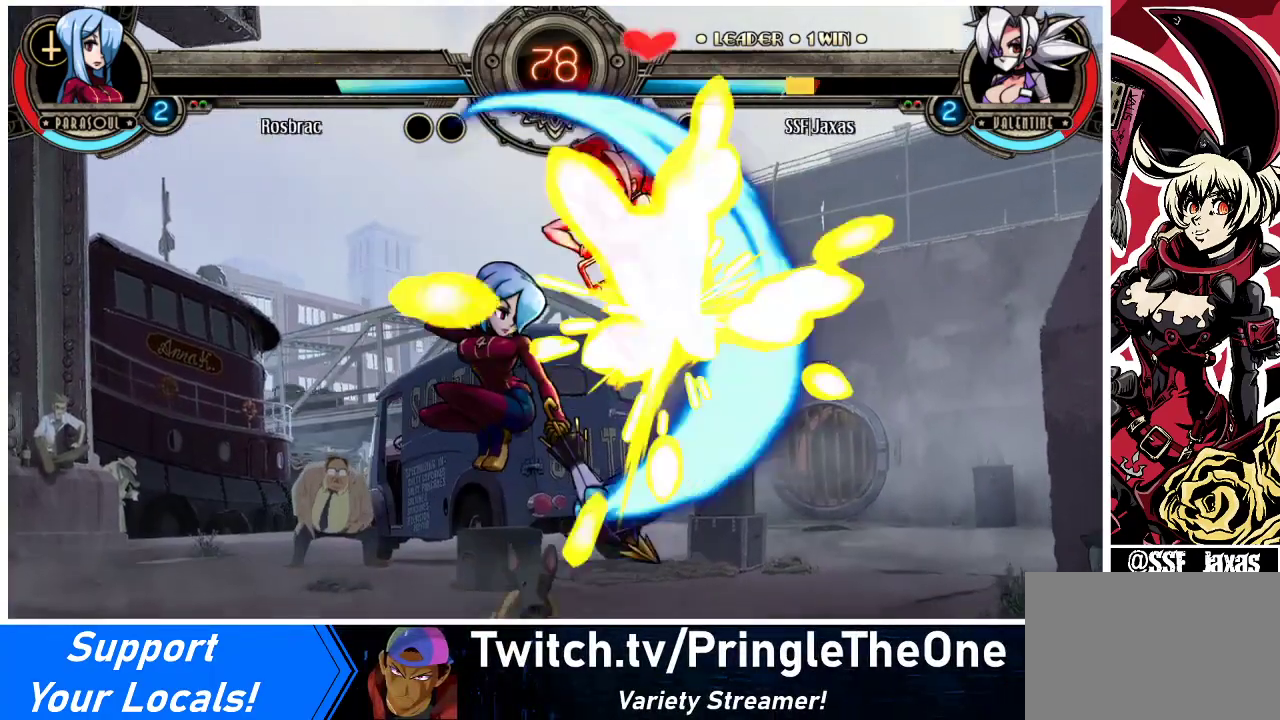
{"buttons": ["DPAD_RIGHT"], "events": [[467, "DPAD_LEFT", "up"], [500, "DPAD_RIGHT", "down"]]}
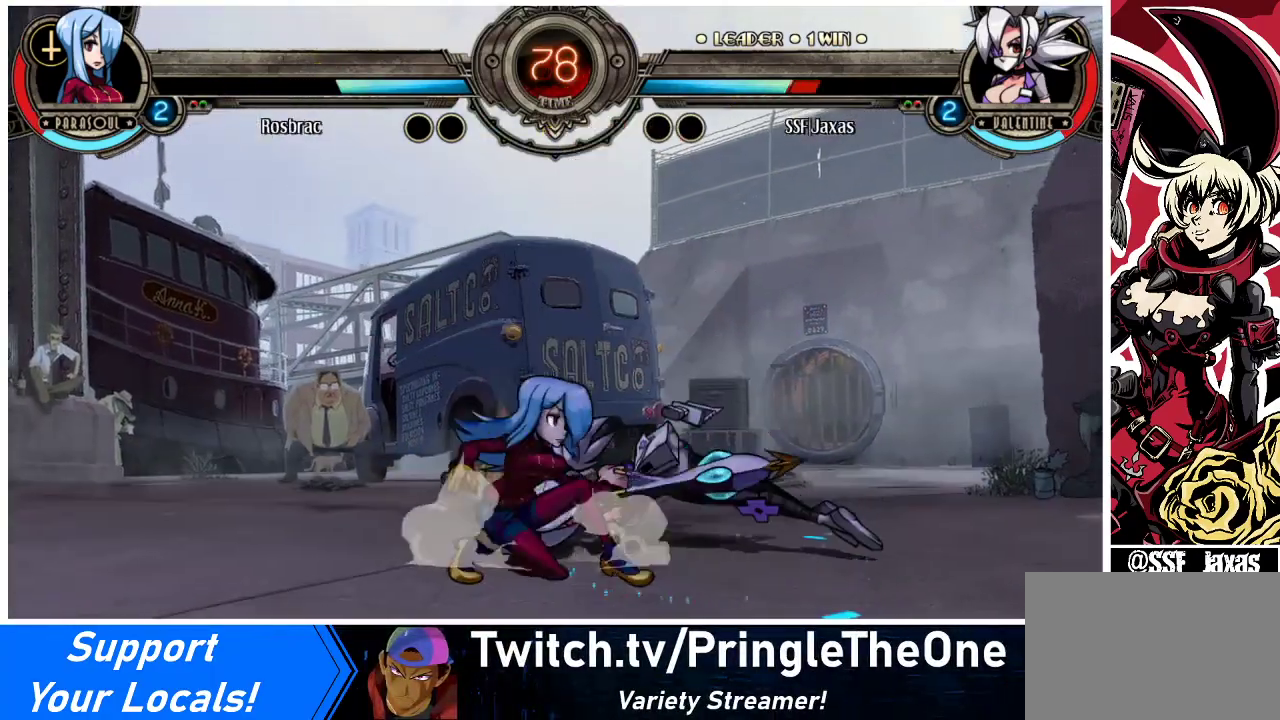
{"buttons": ["DPAD_RIGHT"], "events": [[67, "SQUARE", "down"], [67, "TRIANGLE", "down"], [167, "TRIANGLE", "up"], [233, "SQUARE", "up"]]}
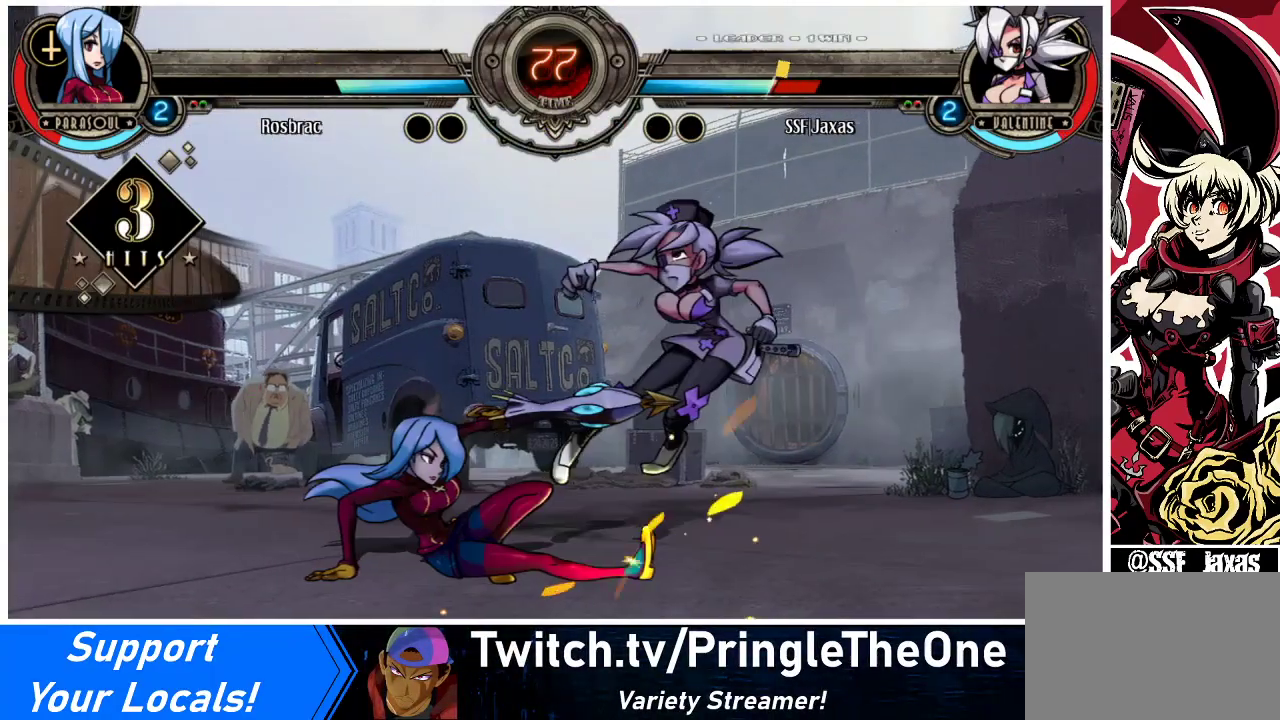
{"buttons": ["DPAD_RIGHT"], "events": []}
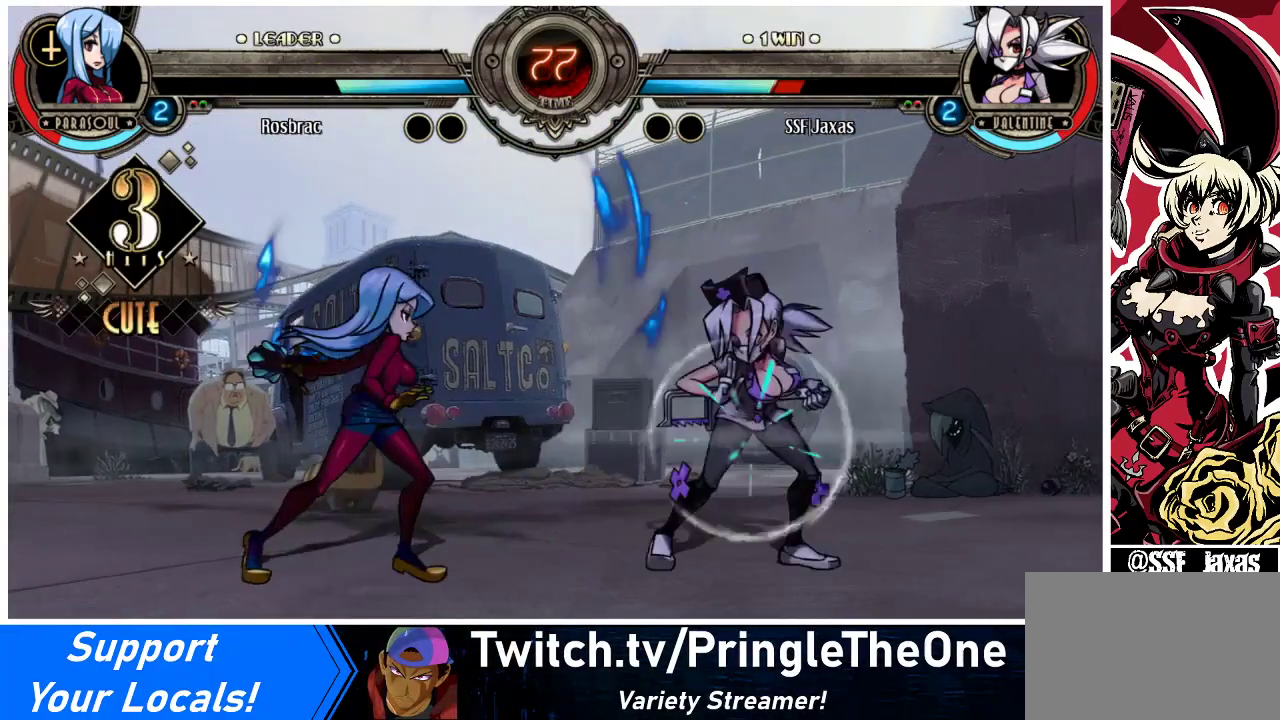
{"buttons": ["DPAD_DOWN", "DPAD_RIGHT"], "events": [[267, "DPAD_DOWN", "down"]]}
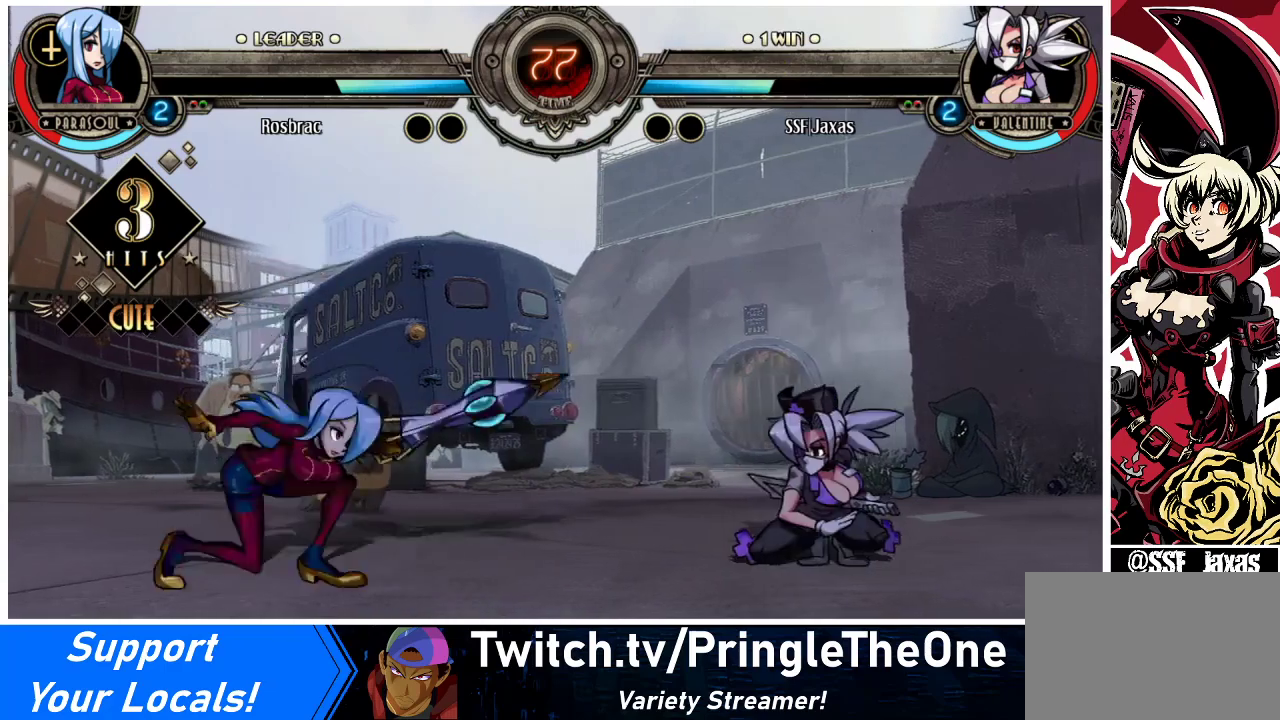
{"buttons": [], "events": [[167, "DPAD_DOWN", "up"], [500, "DPAD_RIGHT", "up"]]}
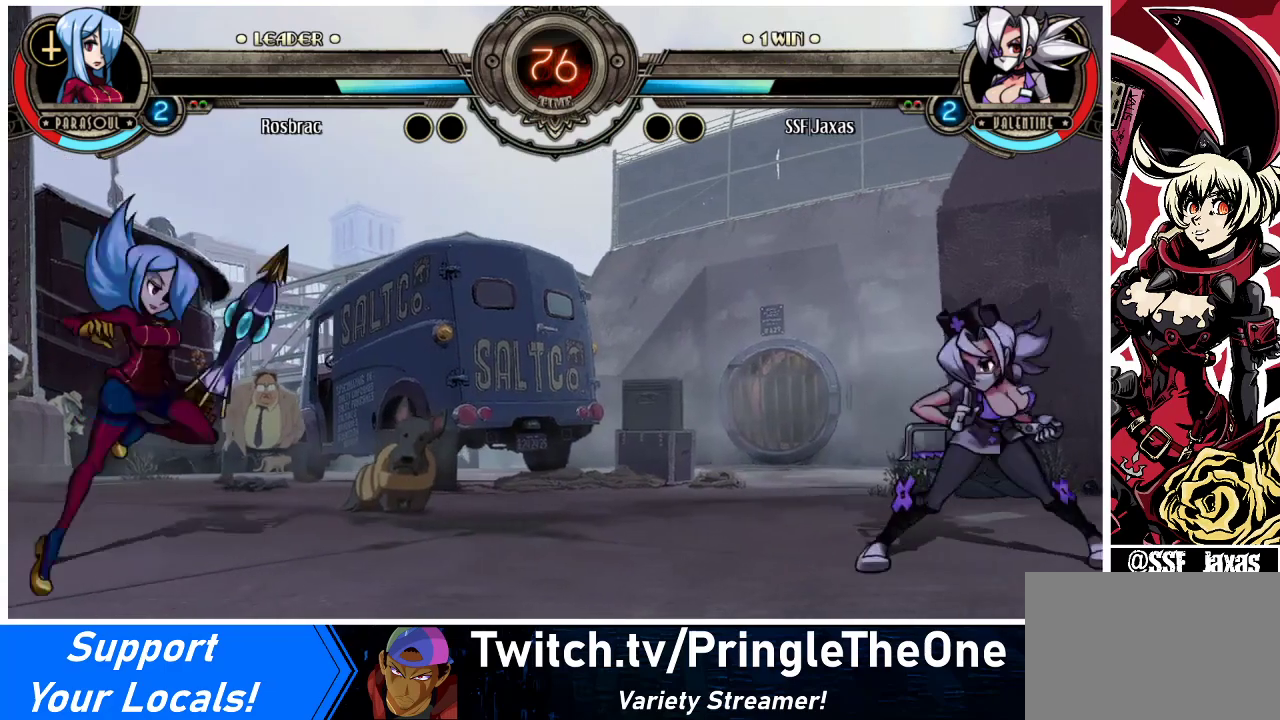
{"buttons": ["DPAD_DOWN", "DPAD_RIGHT"], "events": [[67, "DPAD_LEFT", "down"], [167, "DPAD_LEFT", "up"], [200, "DPAD_LEFT", "down"], [300, "DPAD_LEFT", "up"], [333, "DPAD_DOWN", "down"], [333, "DPAD_RIGHT", "down"]]}
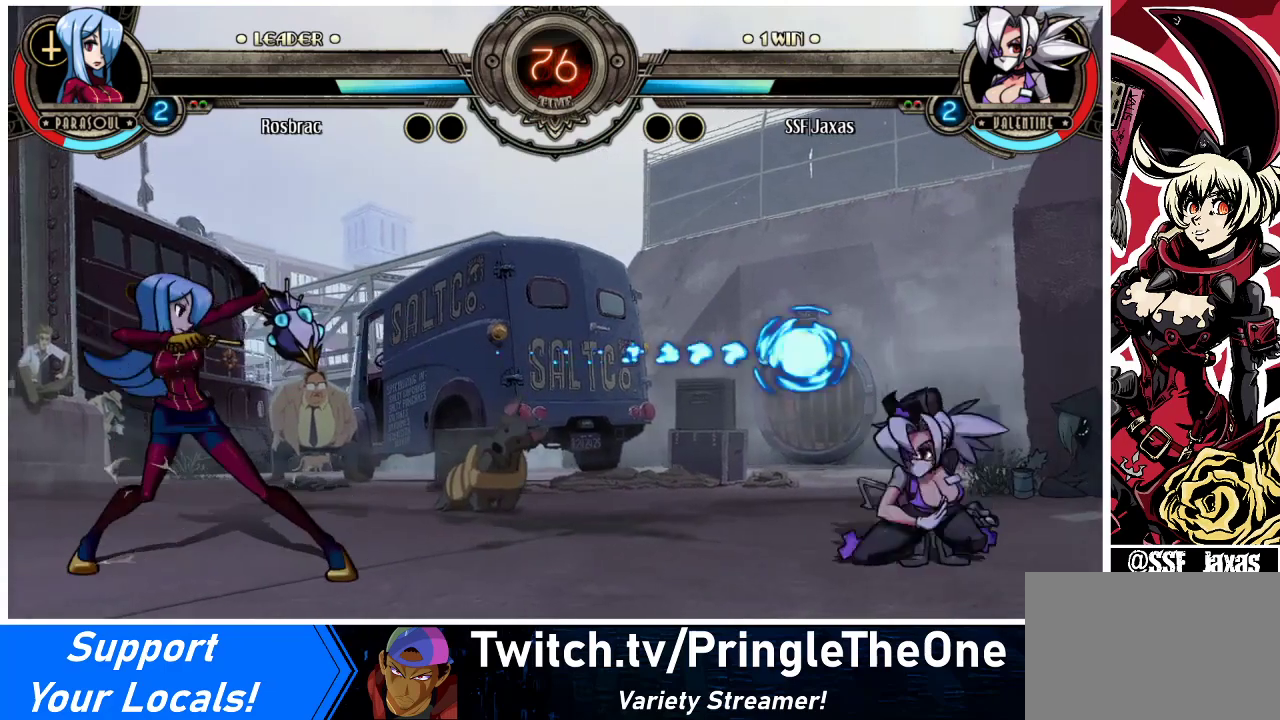
{"buttons": ["DPAD_RIGHT"], "events": [[367, "DPAD_DOWN", "up"]]}
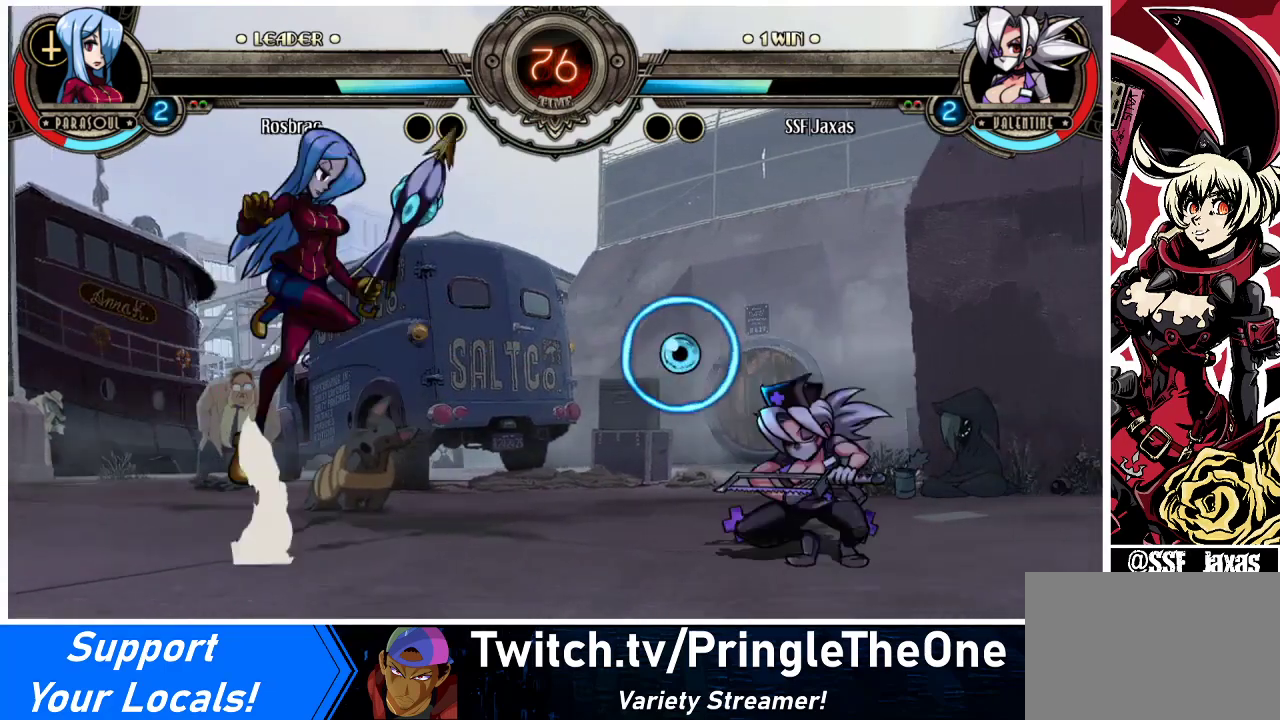
{"buttons": ["DPAD_LEFT"], "events": [[100, "DPAD_UP", "down"], [233, "DPAD_RIGHT", "up"], [267, "DPAD_UP", "up"], [300, "DPAD_LEFT", "down"], [367, "DPAD_LEFT", "up"], [433, "DPAD_LEFT", "down"]]}
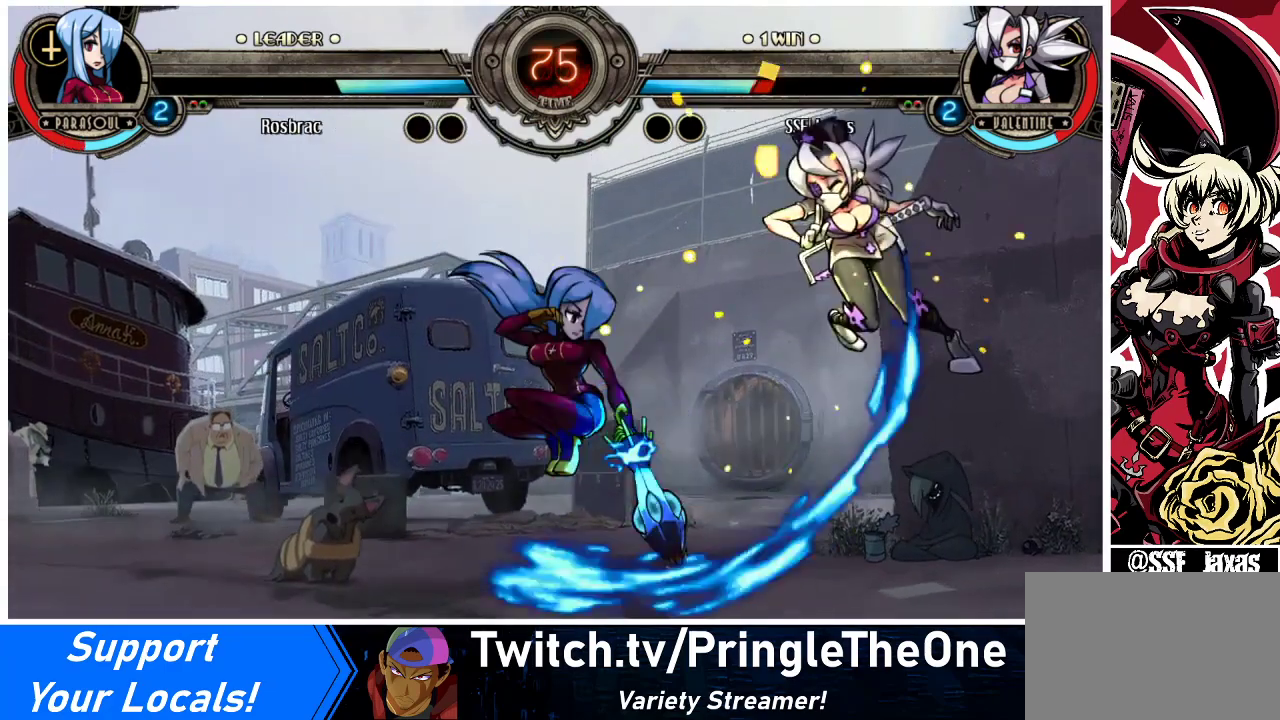
{"buttons": ["DPAD_DOWN", "DPAD_RIGHT"], "events": [[33, "DPAD_LEFT", "up"], [100, "R1", "down"], [200, "R1", "up"], [300, "DPAD_RIGHT", "down"], [400, "DPAD_DOWN", "down"]]}
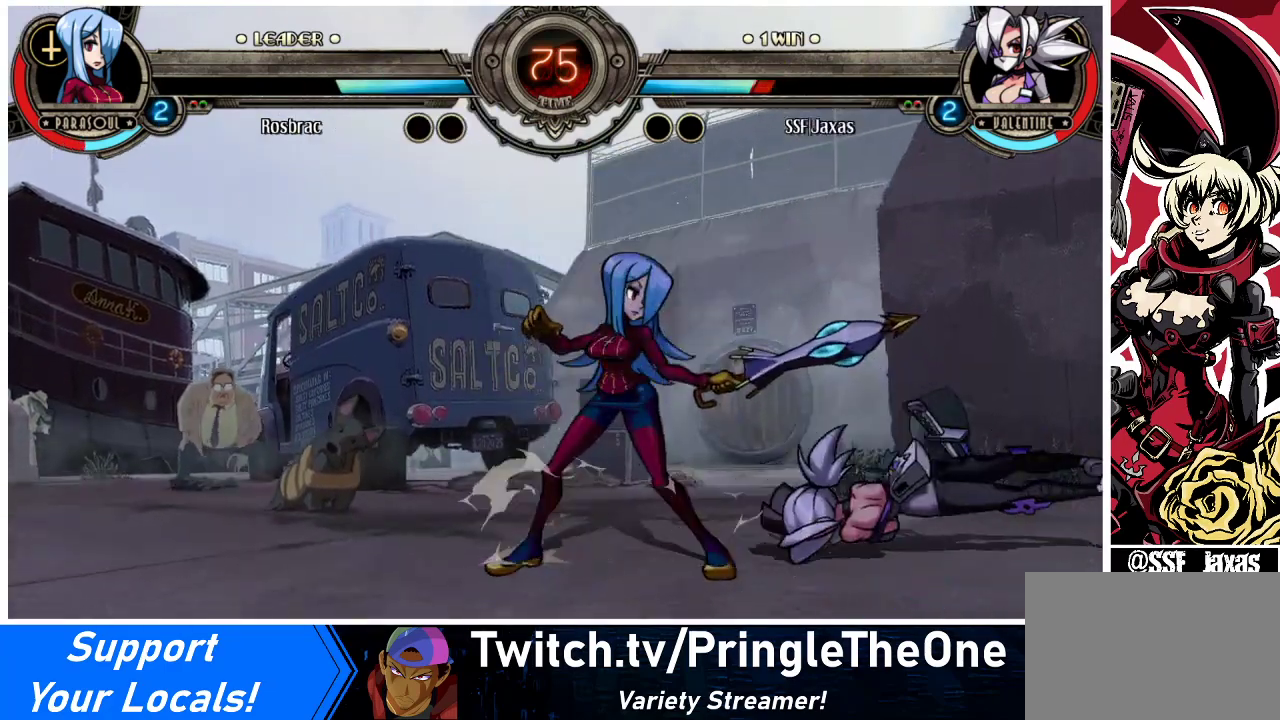
{"buttons": ["DPAD_RIGHT"], "events": [[167, "DPAD_DOWN", "up"]]}
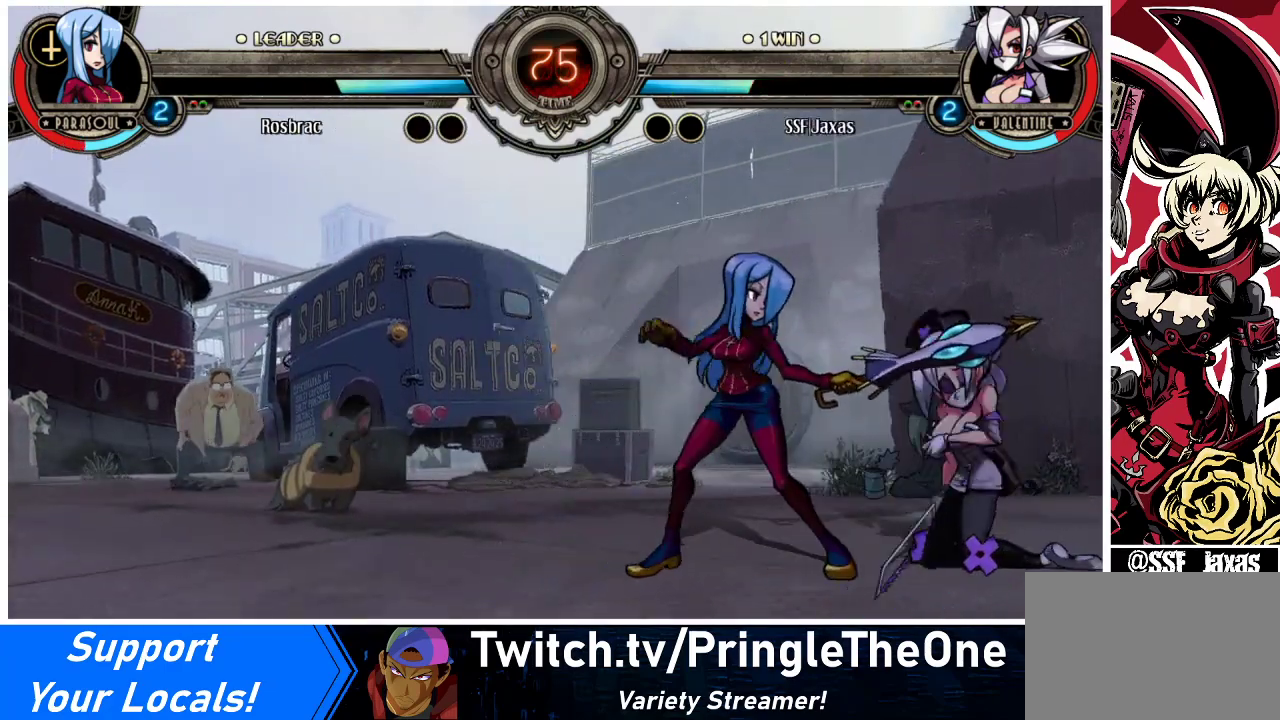
{"buttons": ["DPAD_DOWN", "DPAD_RIGHT"], "events": [[167, "DPAD_DOWN", "down"]]}
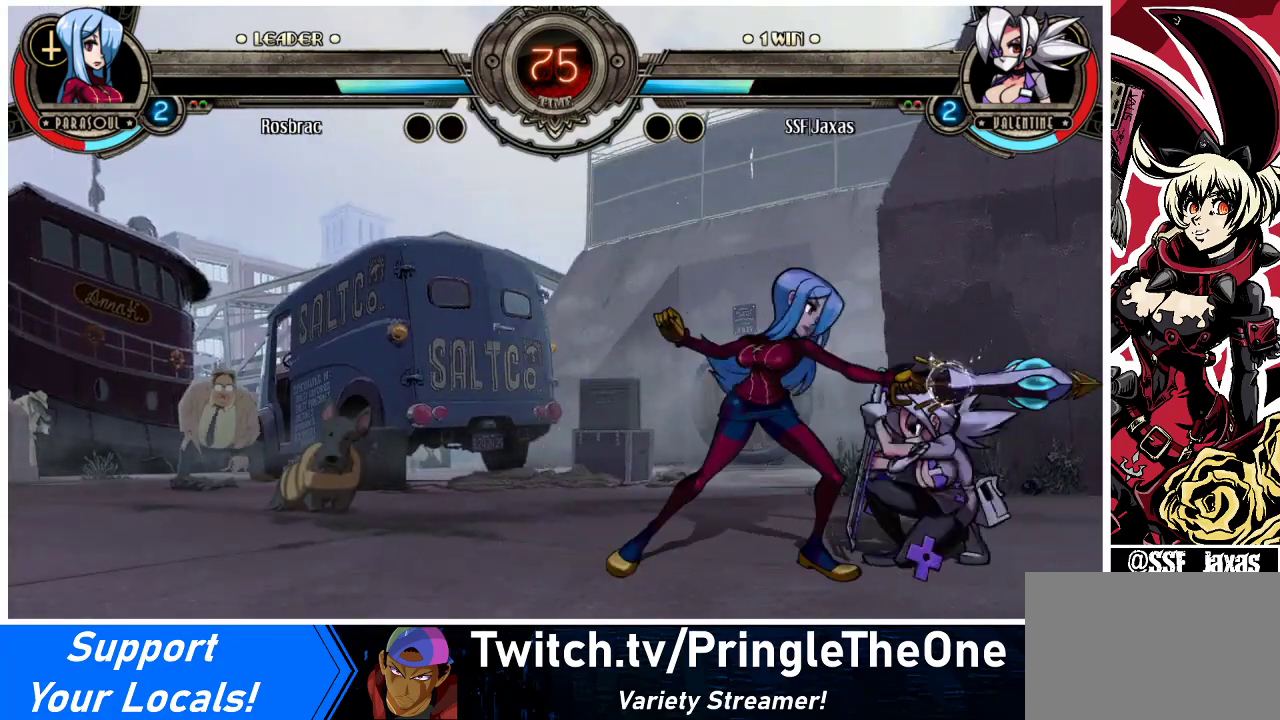
{"buttons": ["DPAD_RIGHT"], "events": [[467, "DPAD_DOWN", "up"]]}